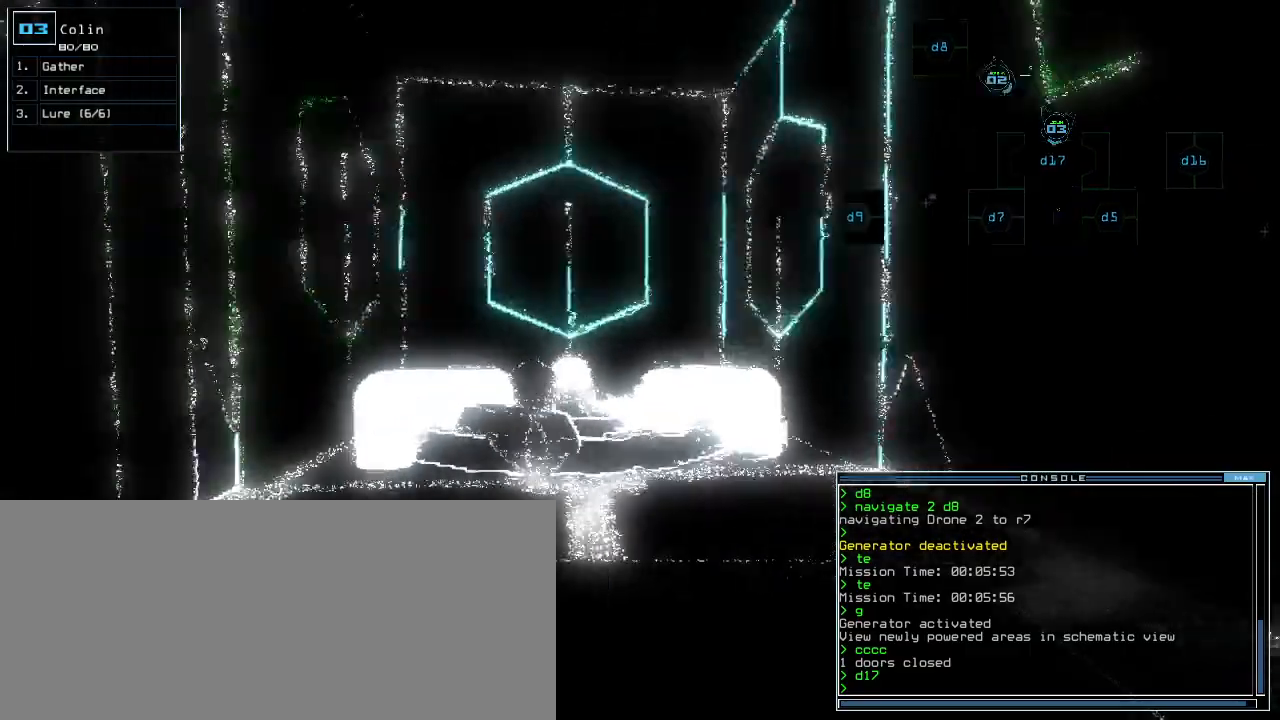
Gameplay with keyboard; each line is a JSON object with the keys held at the frame after it. "events" lists presses ("down") and releases ("up") of ".", "0", "1", "2", "3", "4", "5", "6", "7", "8", "9", "a", "b", "backspace", "c", "caps_lock", "comma", "ctrl_l", "ctrl_r", "d", "down", "e", "equals", "escape", "f", "g", "h", "i", "j", "k", "l", "left", "m", "minus", "n", "o", "p", "q", "quote", "r", "return", "right", "s", "semicolon", "shift_l", "shift_r", "space", "t", "tab", "tilde", "u", "up", "v", "w", "x", "y" and "z" between this image and that frame as [ms after this image, input, new state], when the widget could be followed in between. No other keys are recorded. Mouse input is not recorded.
{"keys": ["up"], "events": [[20, "left", "up"], [20, "up", "up"], [400, "up", "down"]]}
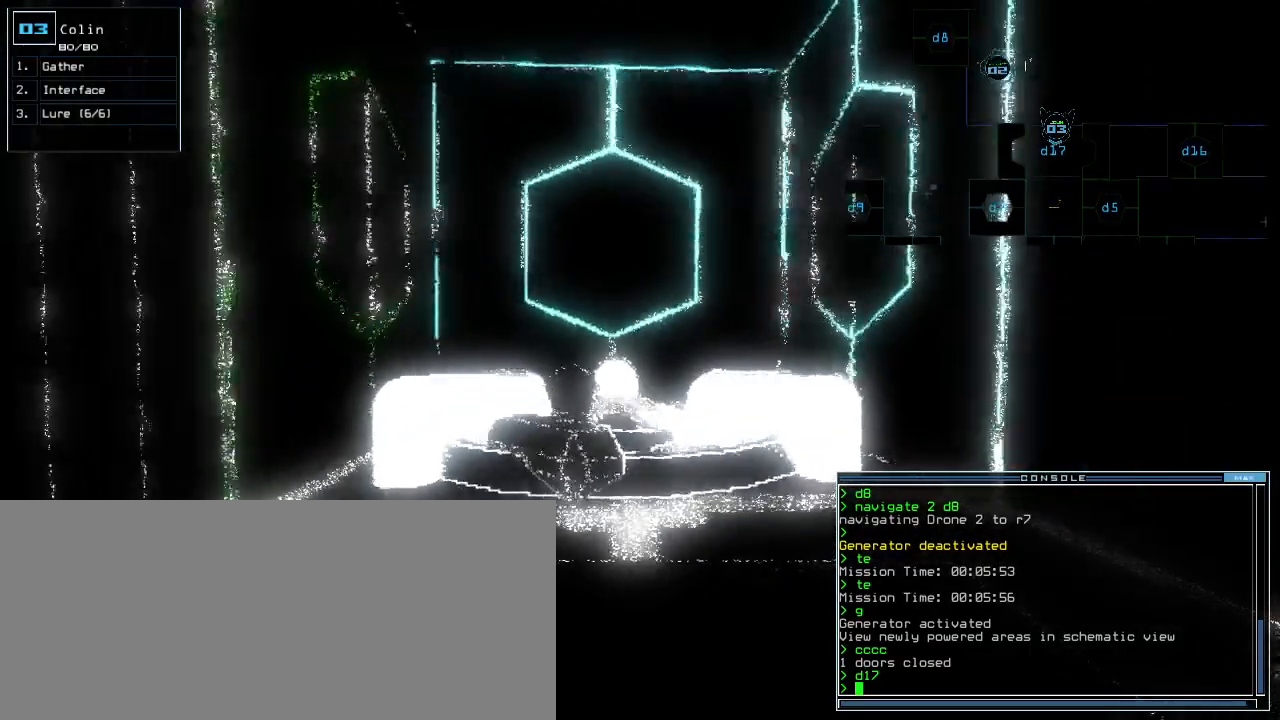
{"keys": ["up"], "events": [[40, "n", "down"], [160, "n", "up"], [200, "space", "down"], [300, "space", "up"], [380, "2", "down"], [460, "2", "up"]]}
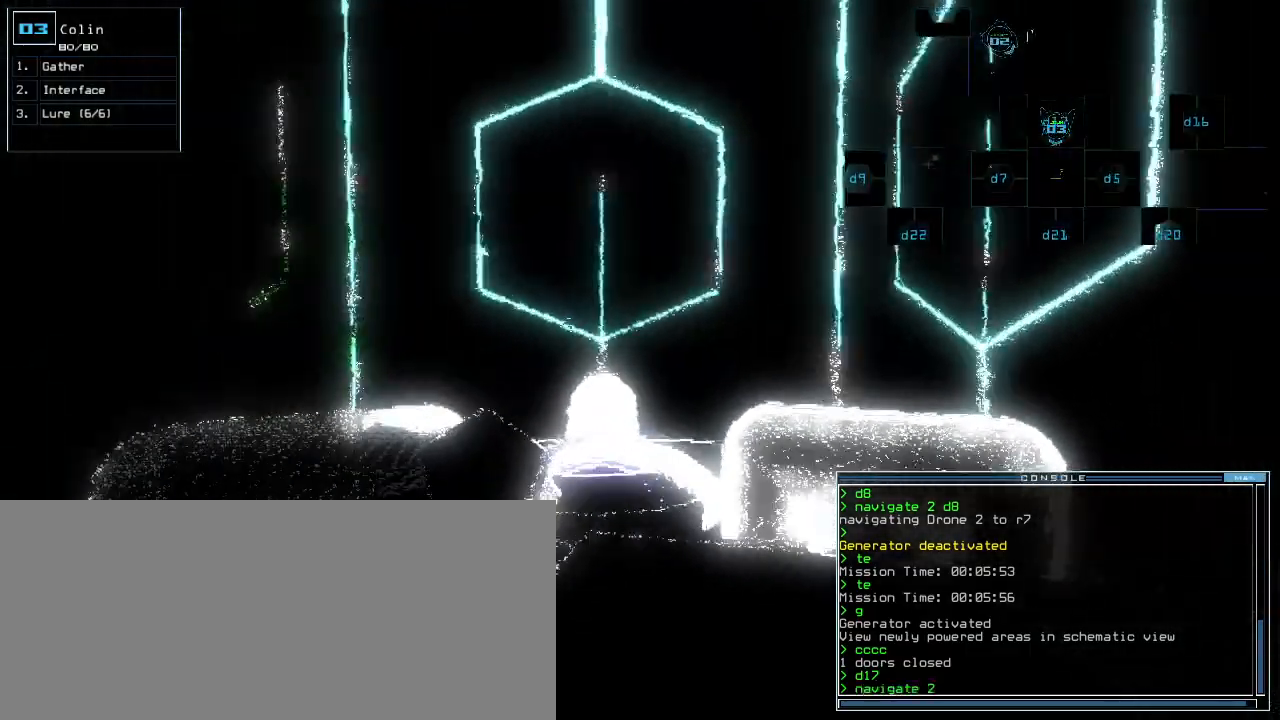
{"keys": ["up"], "events": [[240, "return", "down"], [340, "return", "up"]]}
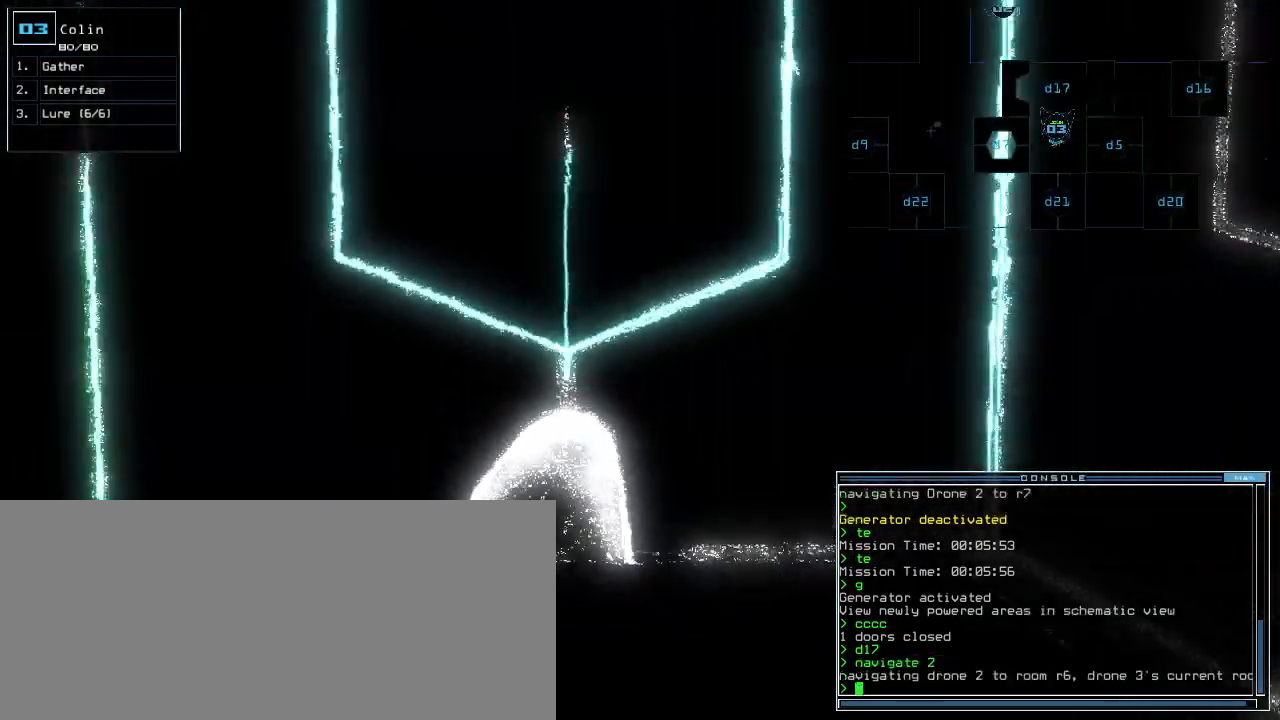
{"keys": [], "events": [[220, "space", "down"], [240, "up", "up"], [280, "space", "up"]]}
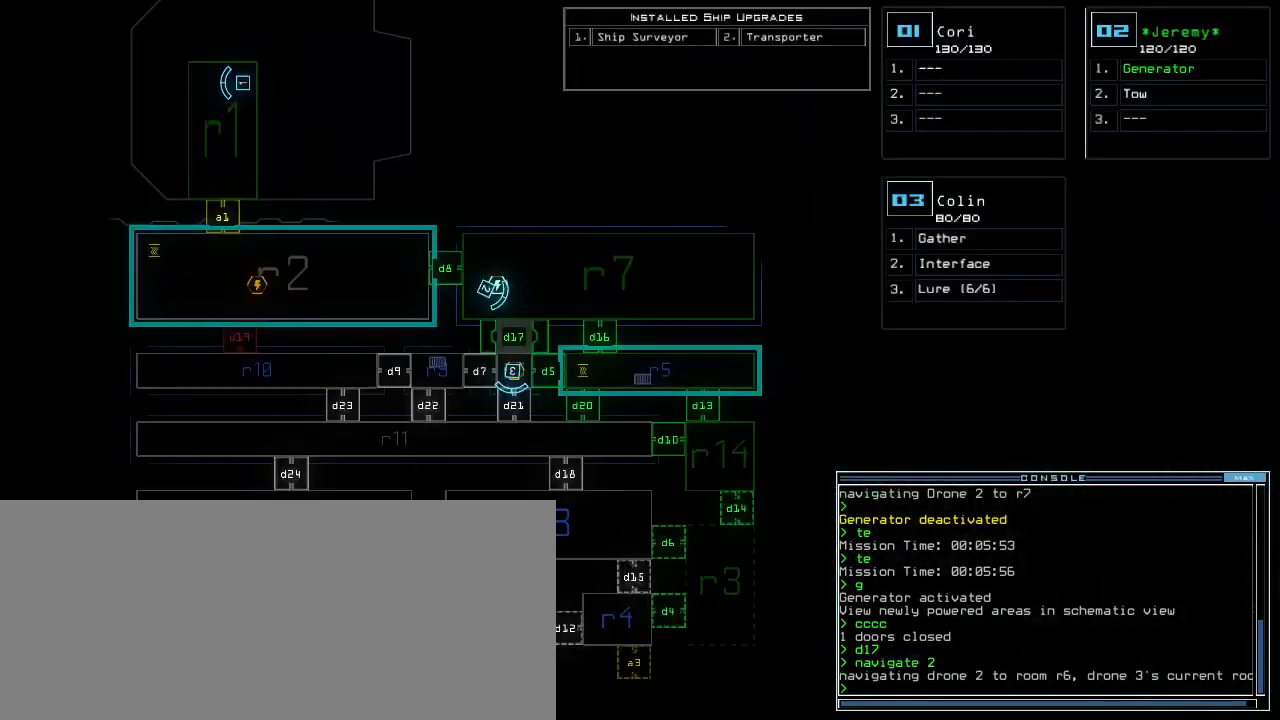
{"keys": [], "events": []}
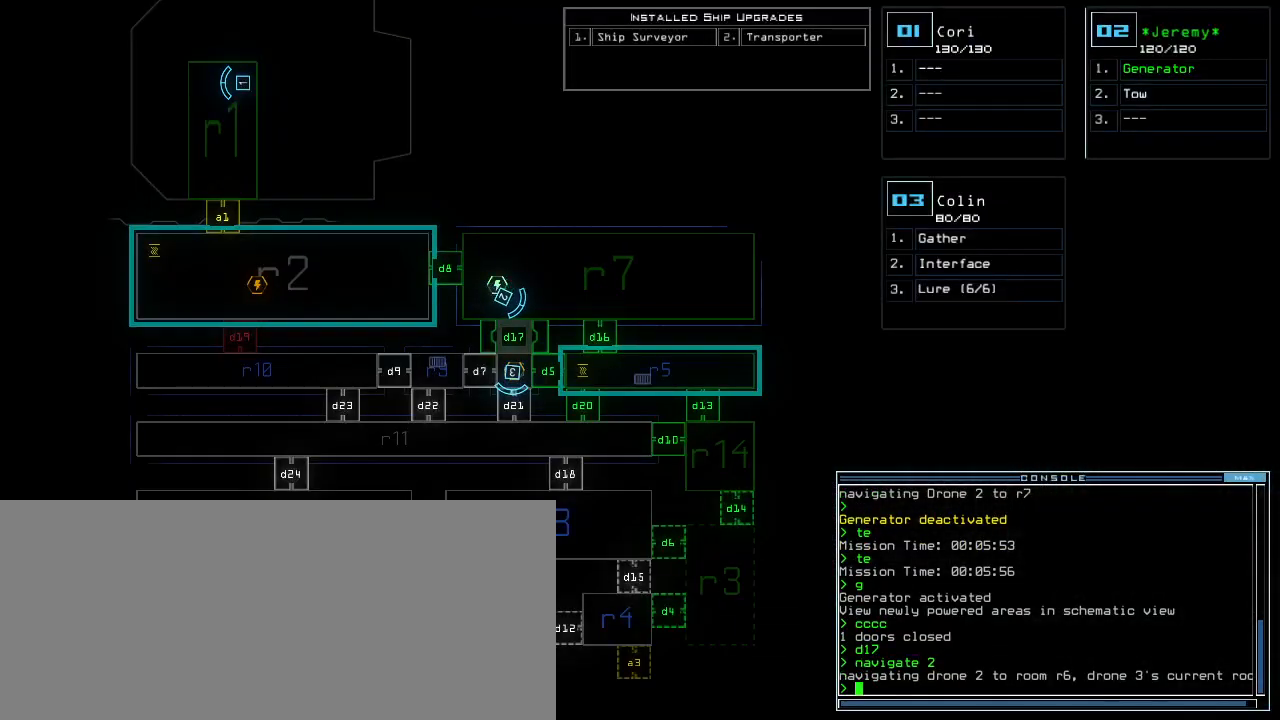
{"keys": [], "events": []}
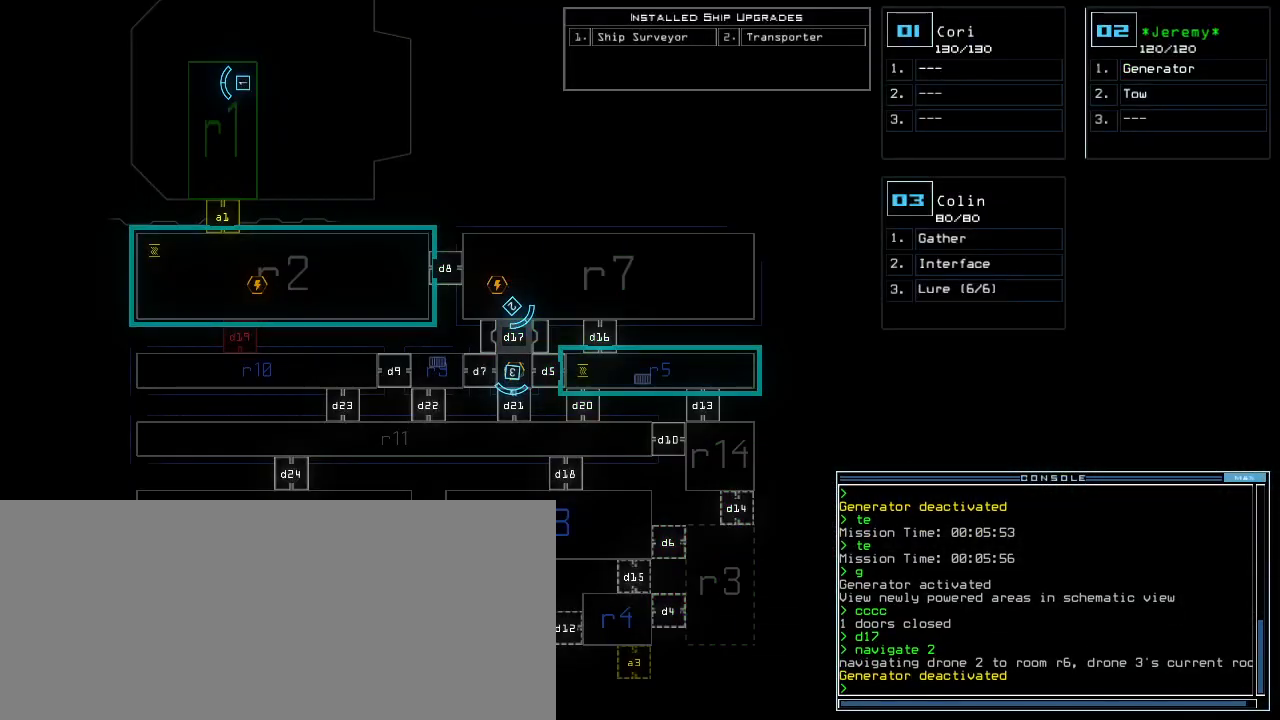
{"keys": ["e"], "events": [[360, "g", "down"], [400, "e", "down"], [480, "g", "up"]]}
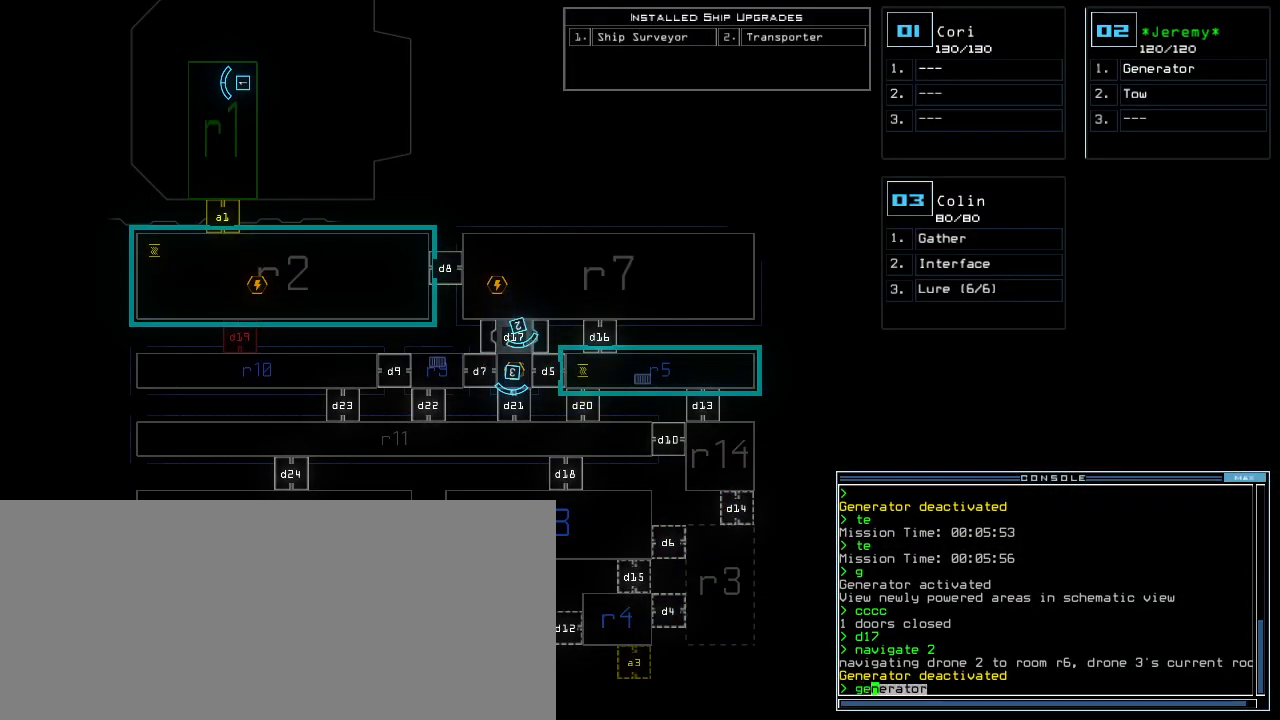
{"keys": [], "events": [[20, "e", "up"], [20, "space", "down"], [120, "space", "up"], [180, "2", "down"], [320, "2", "up"]]}
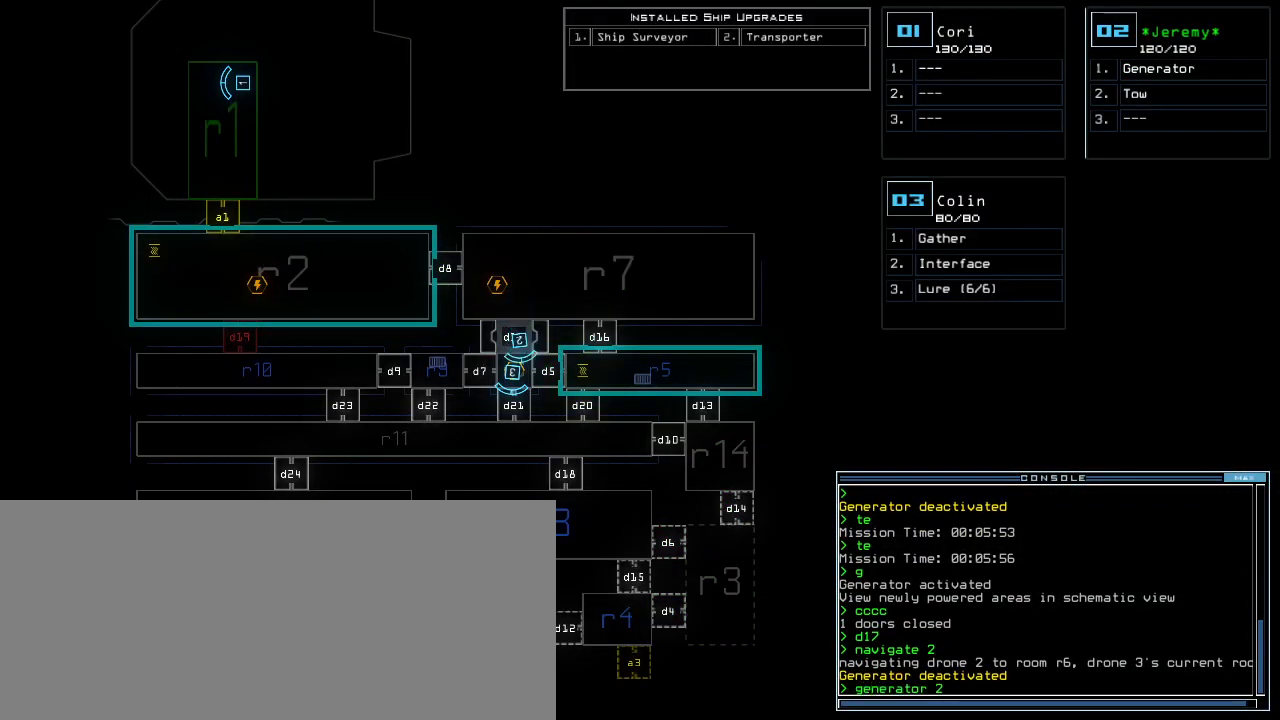
{"keys": [], "events": [[80, "return", "down"], [160, "return", "up"]]}
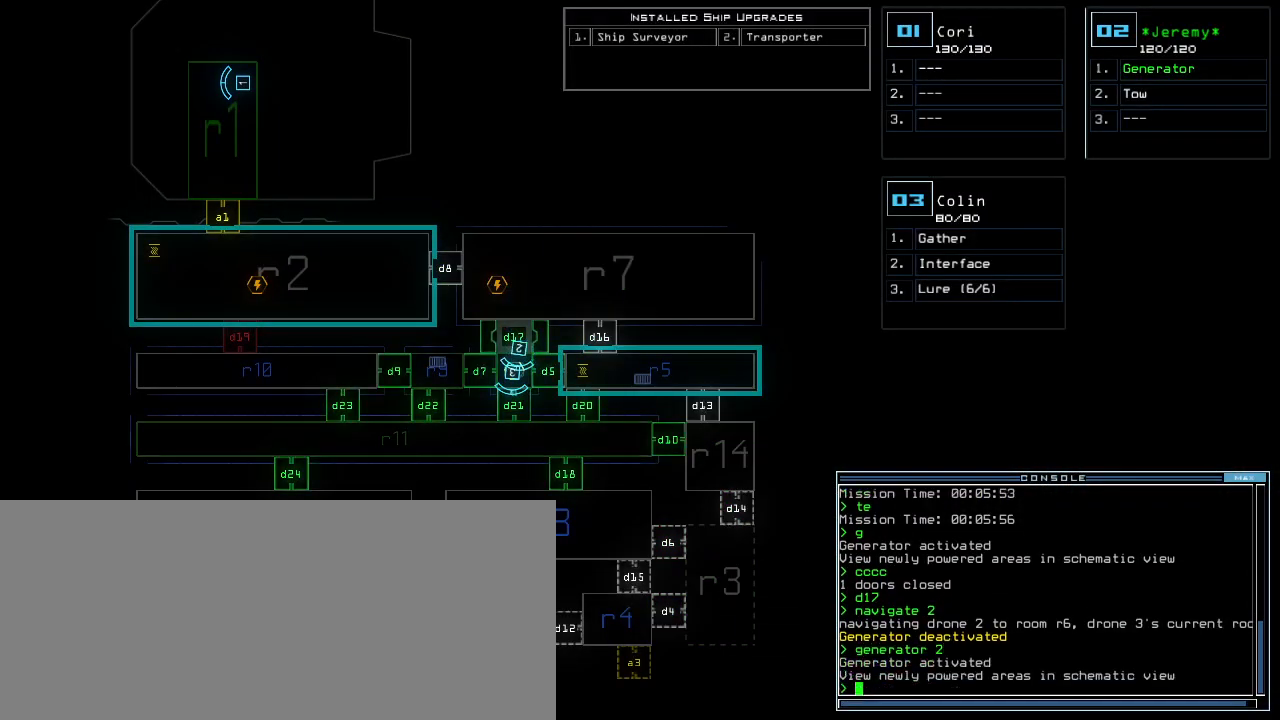
{"keys": [], "events": []}
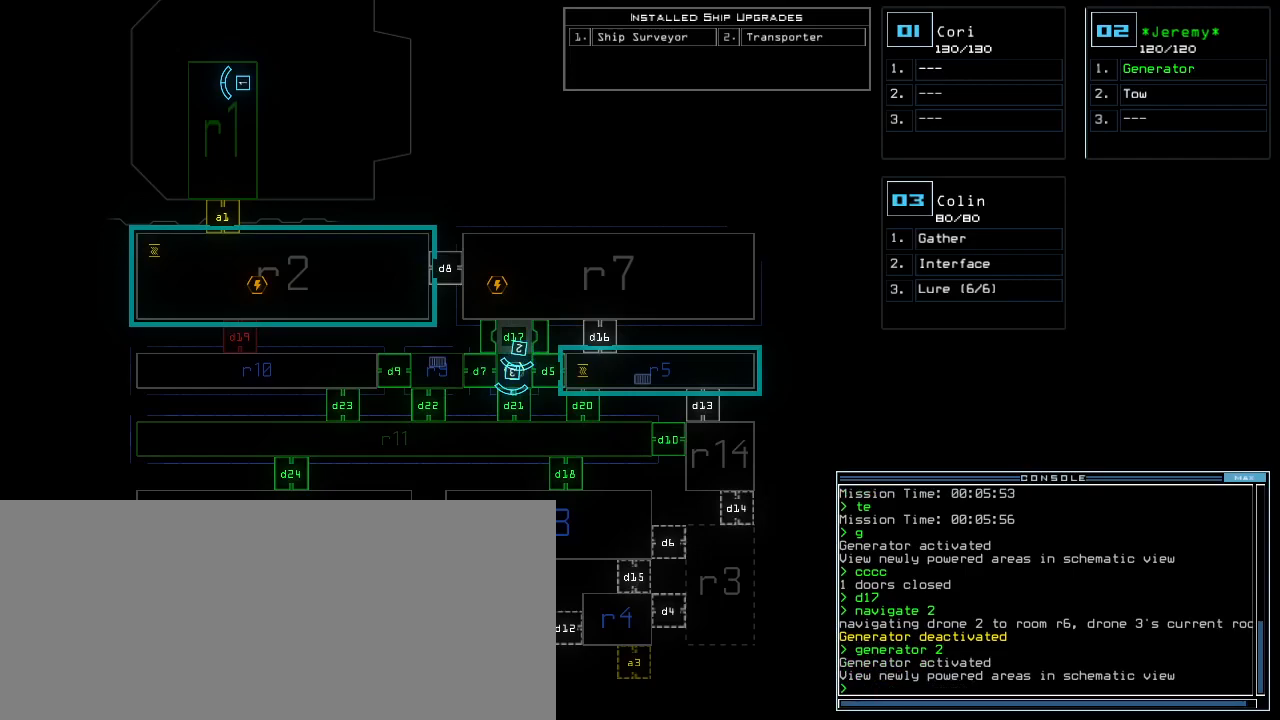
{"keys": [], "events": []}
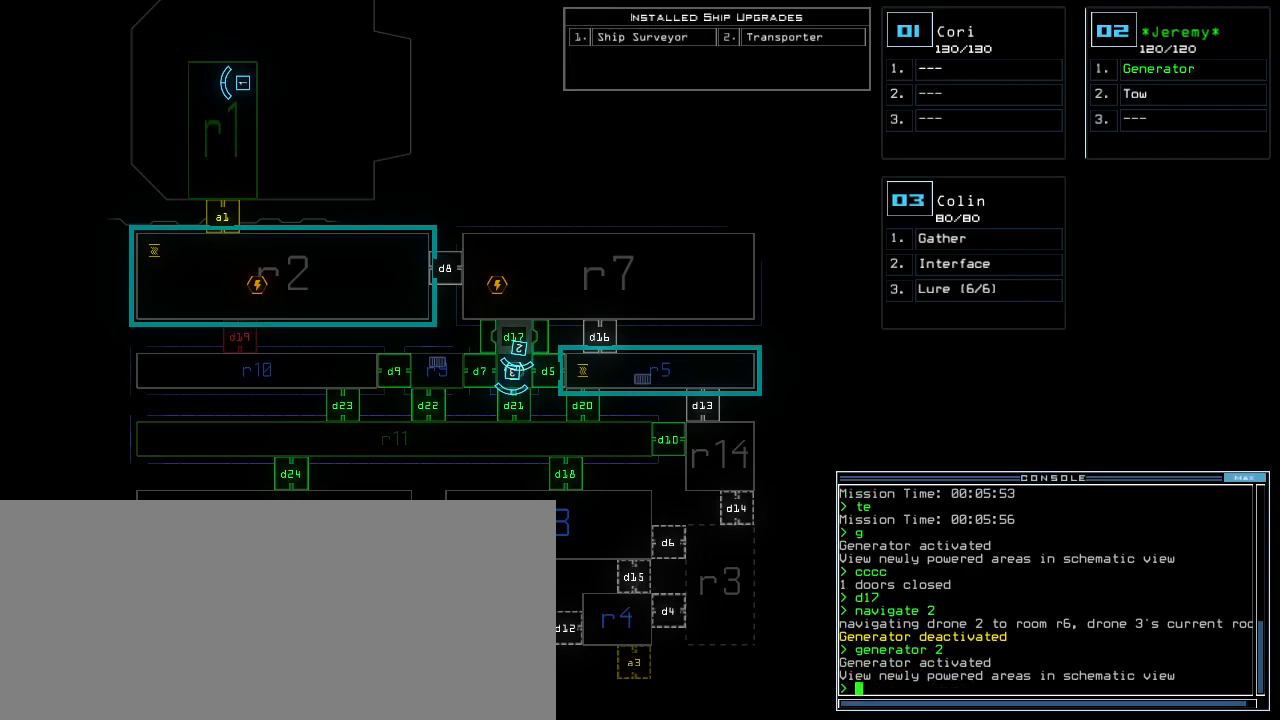
{"keys": [], "events": []}
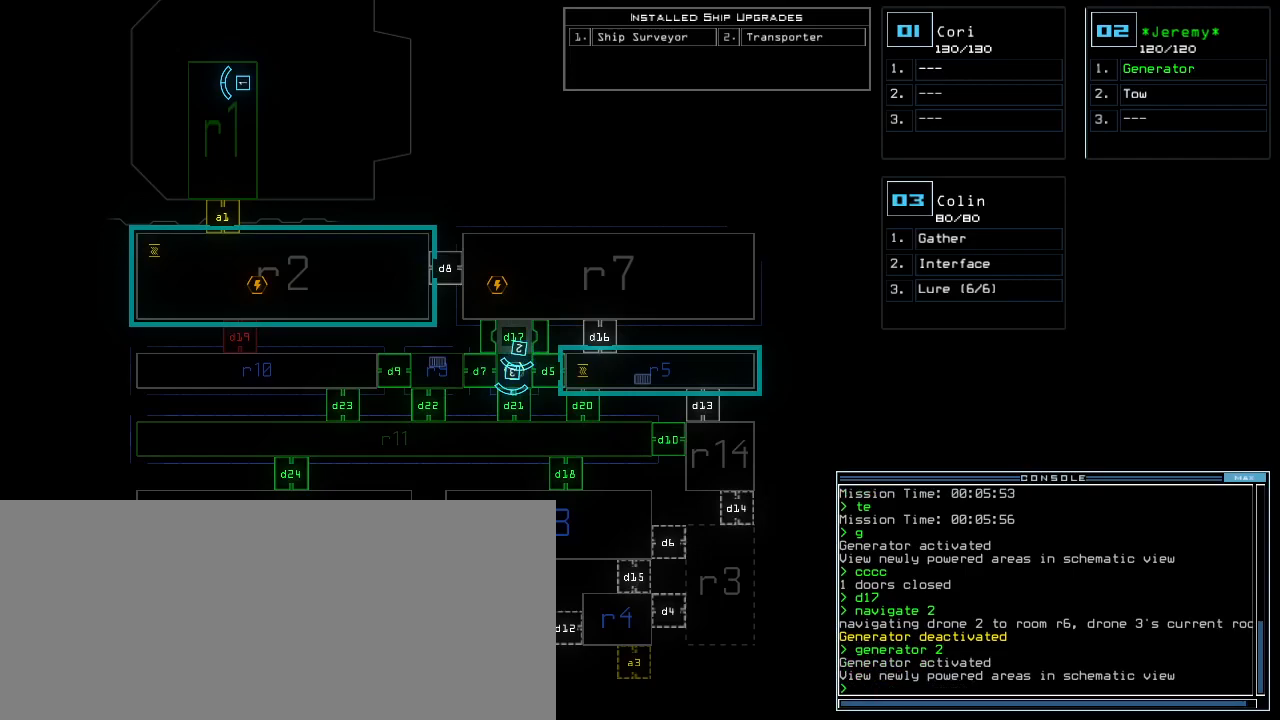
{"keys": ["up"], "events": [[280, "3", "down"], [380, "3", "up"], [460, "up", "down"]]}
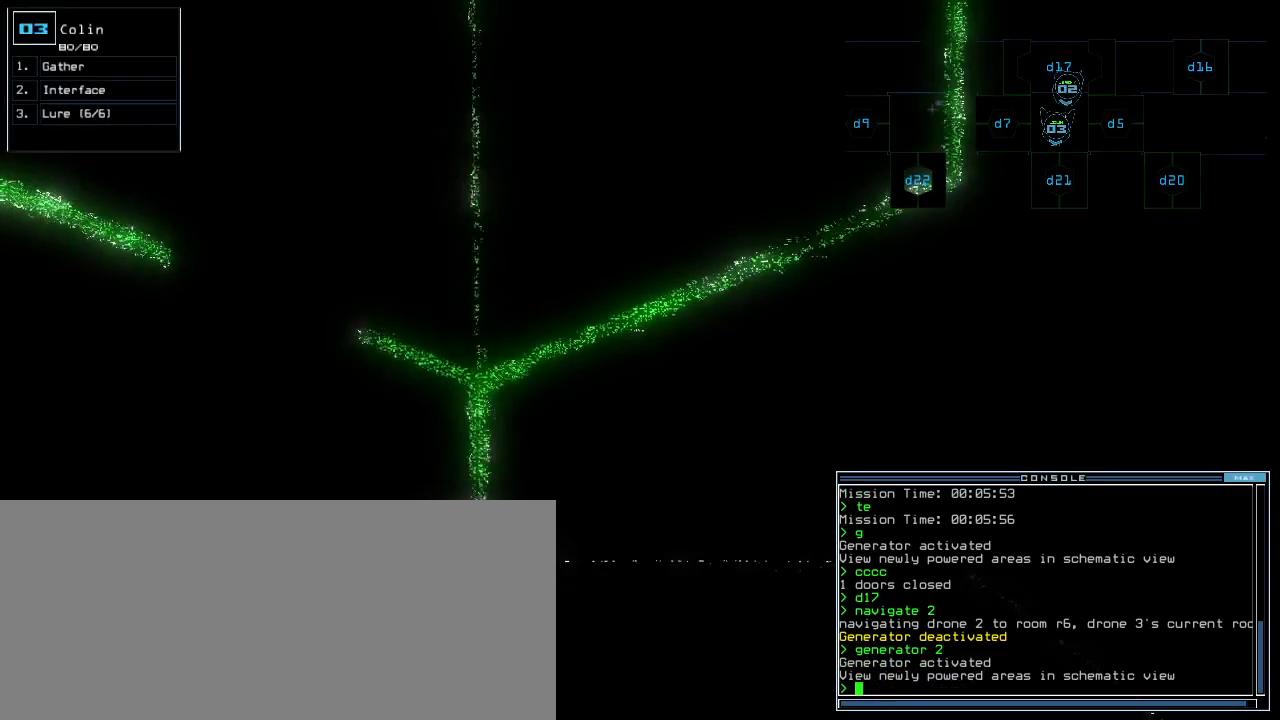
{"keys": ["l"], "events": [[240, "up", "up"], [500, "l", "down"]]}
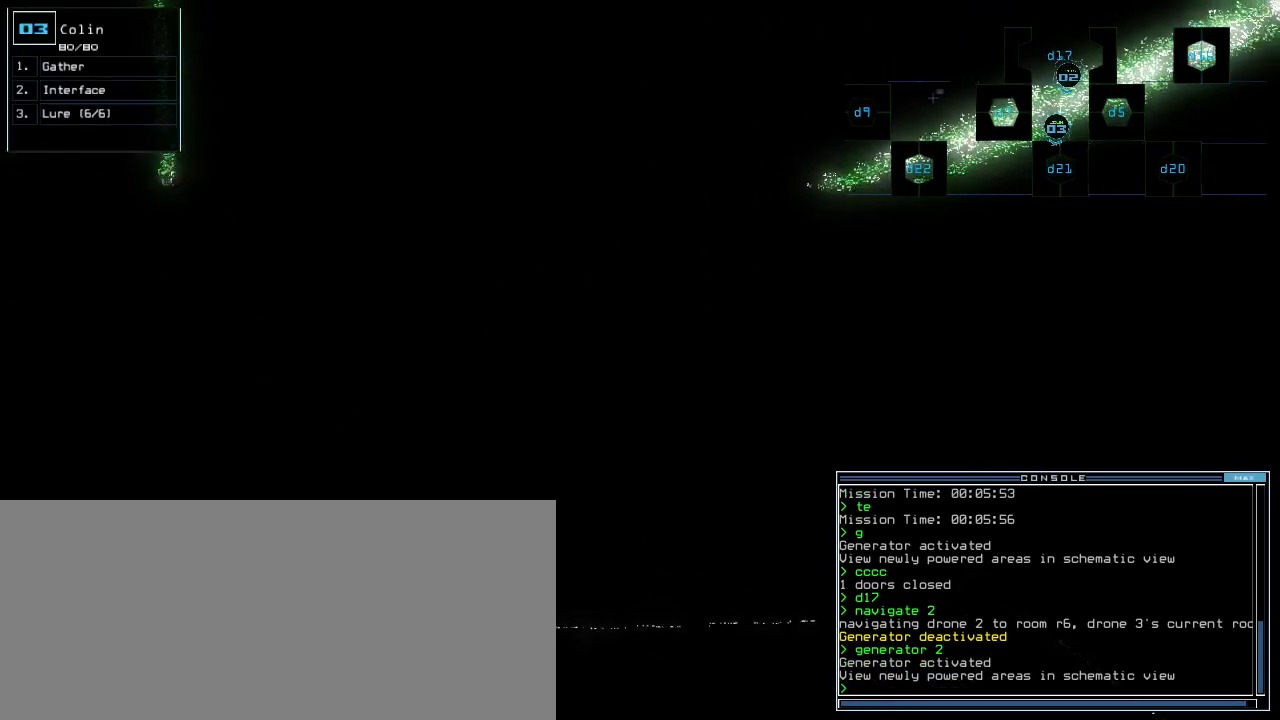
{"keys": [], "events": [[60, "l", "up"]]}
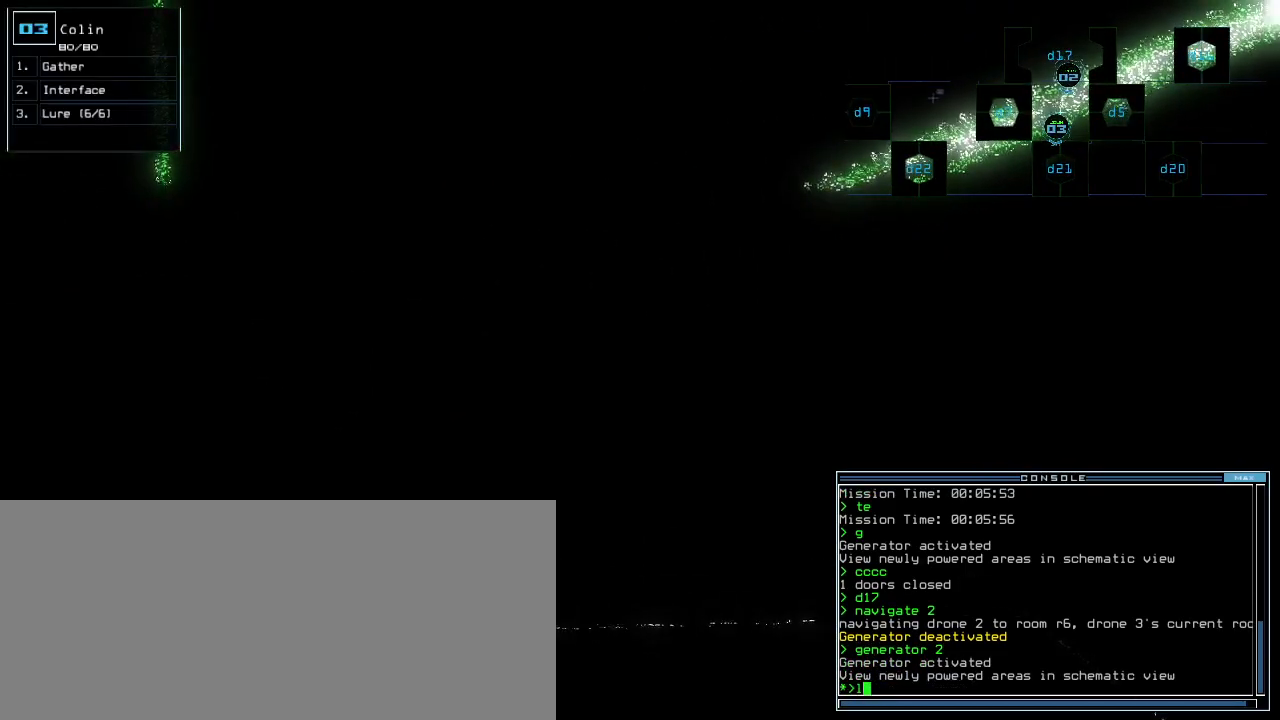
{"keys": [], "events": []}
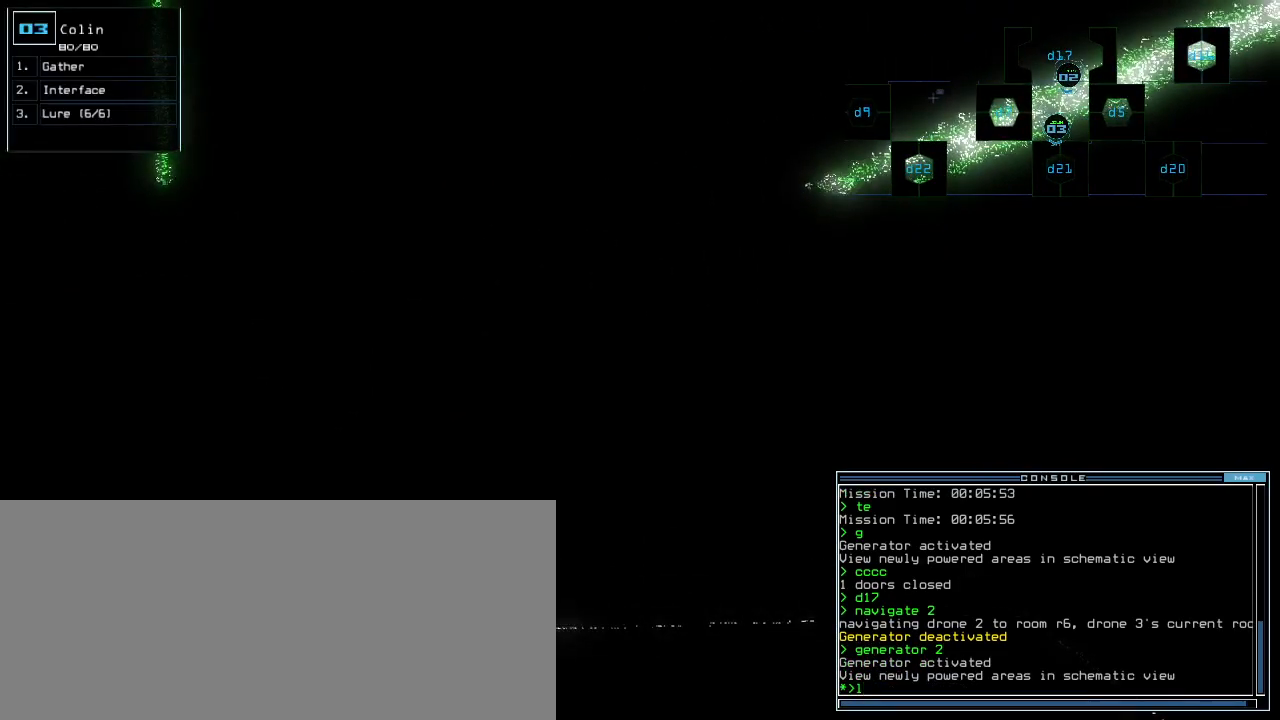
{"keys": [], "events": [[220, "down", "down"], [360, "down", "up"]]}
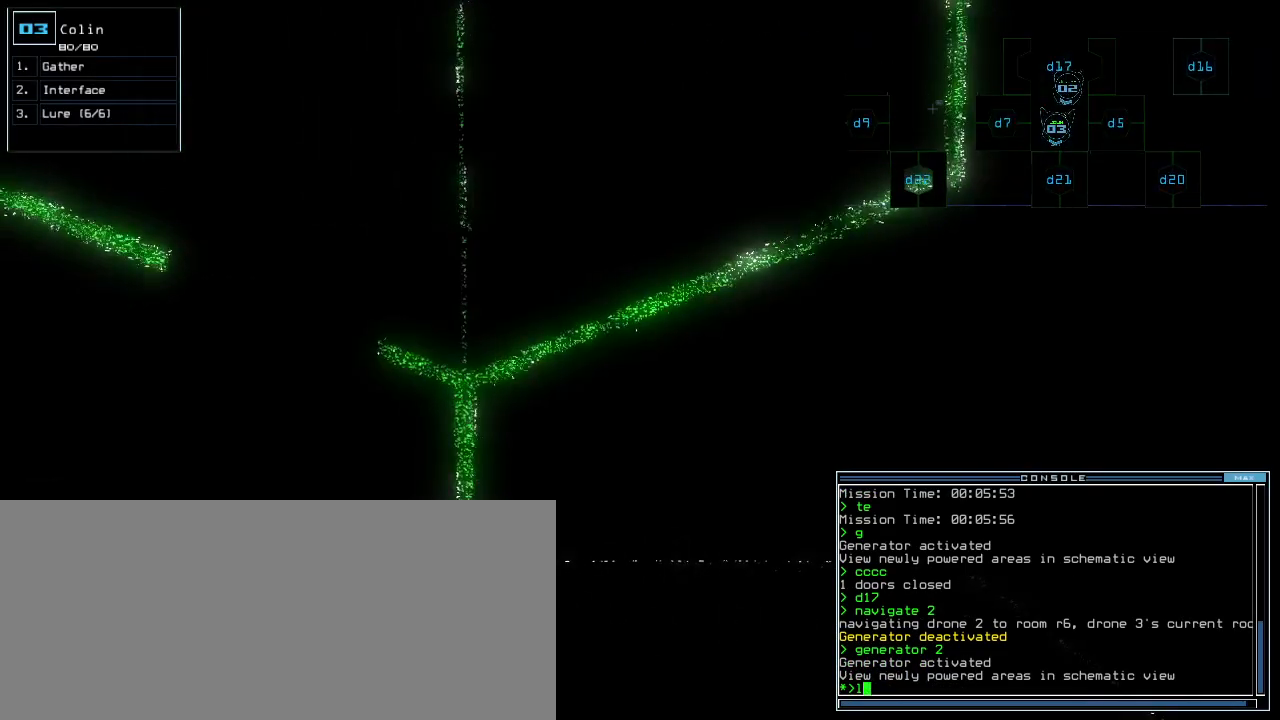
{"keys": ["2"], "events": [[260, "d", "down"], [340, "d", "up"], [500, "2", "down"]]}
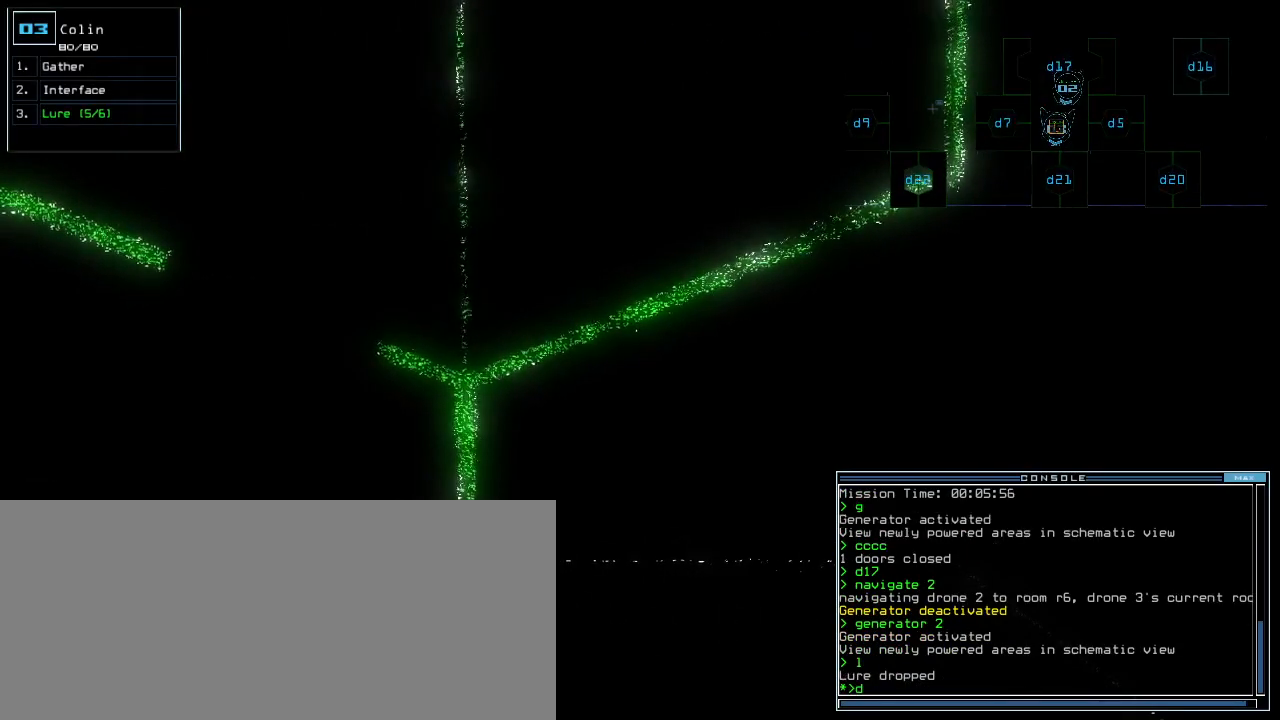
{"keys": [], "events": [[60, "2", "up"], [160, "1", "down"], [240, "1", "up"], [420, "space", "down"], [480, "space", "up"]]}
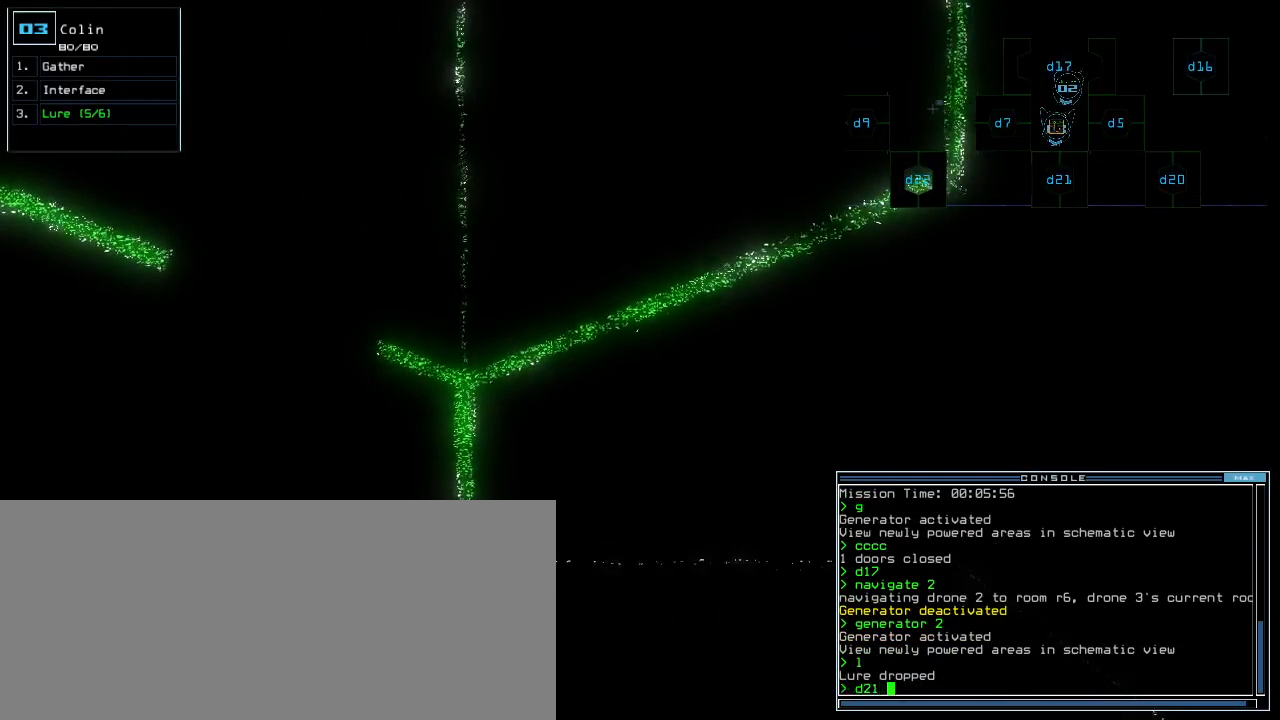
{"keys": [], "events": [[60, "space", "down"], [140, "space", "up"]]}
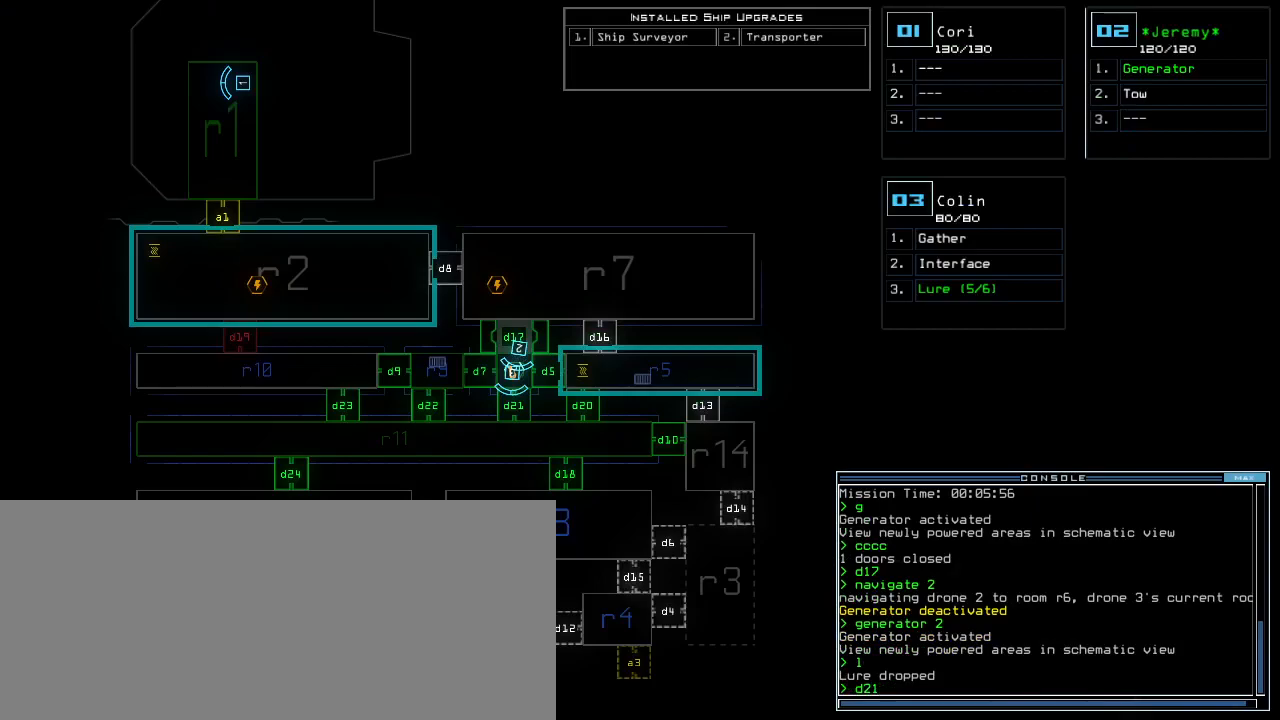
{"keys": ["space"], "events": [[440, "space", "down"]]}
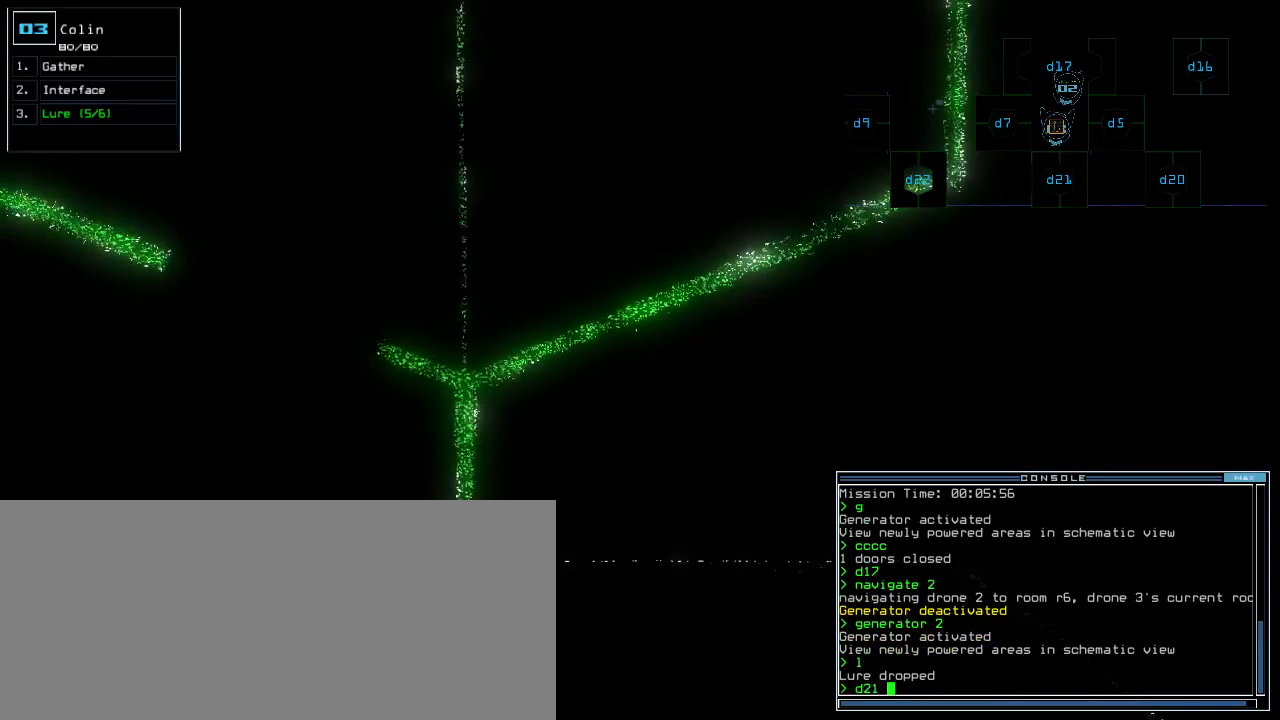
{"keys": [], "events": [[20, "space", "up"]]}
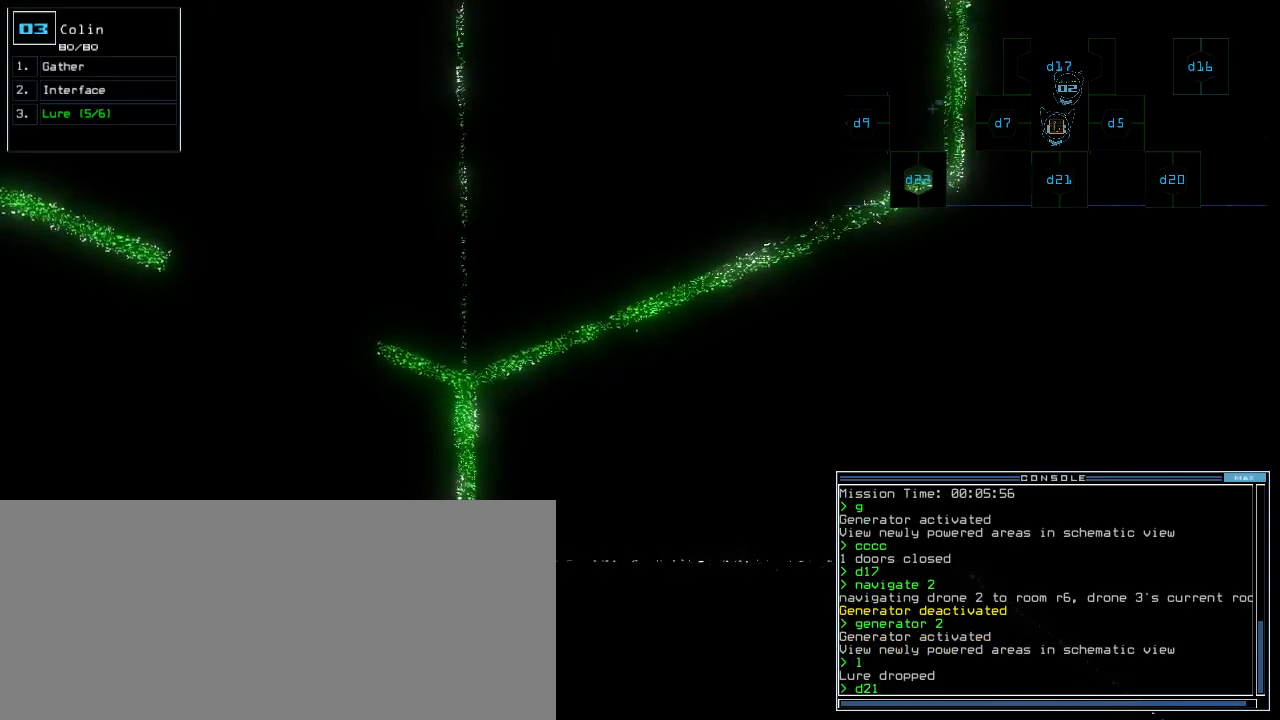
{"keys": [], "events": []}
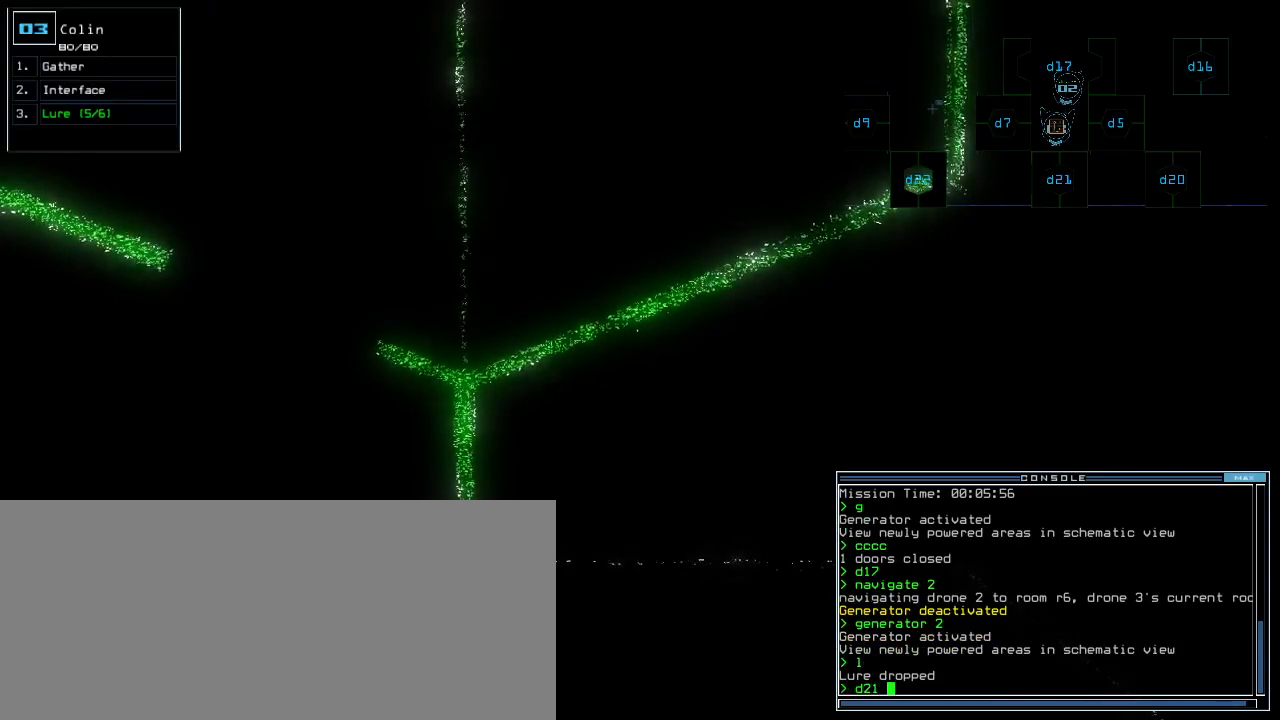
{"keys": [], "events": []}